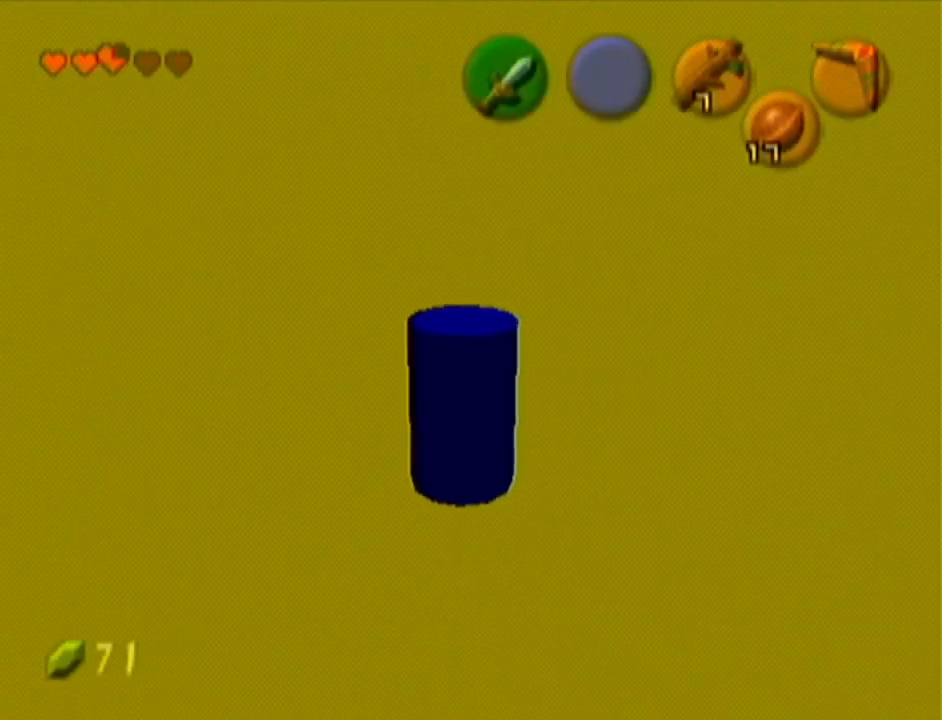
Gameplay with a controller (Nintendo layout); each line is a JSON object with the inputs held at the frame after it. "events" lists button and stick changes between this image and that frame as [ms after this image, input, new state], when the widget could be followed in between. Not read: L3 R3.
{"buttons": [], "left_stick": "center", "events": [[17, "left_stick", "up"], [150, "left_stick", "center"]]}
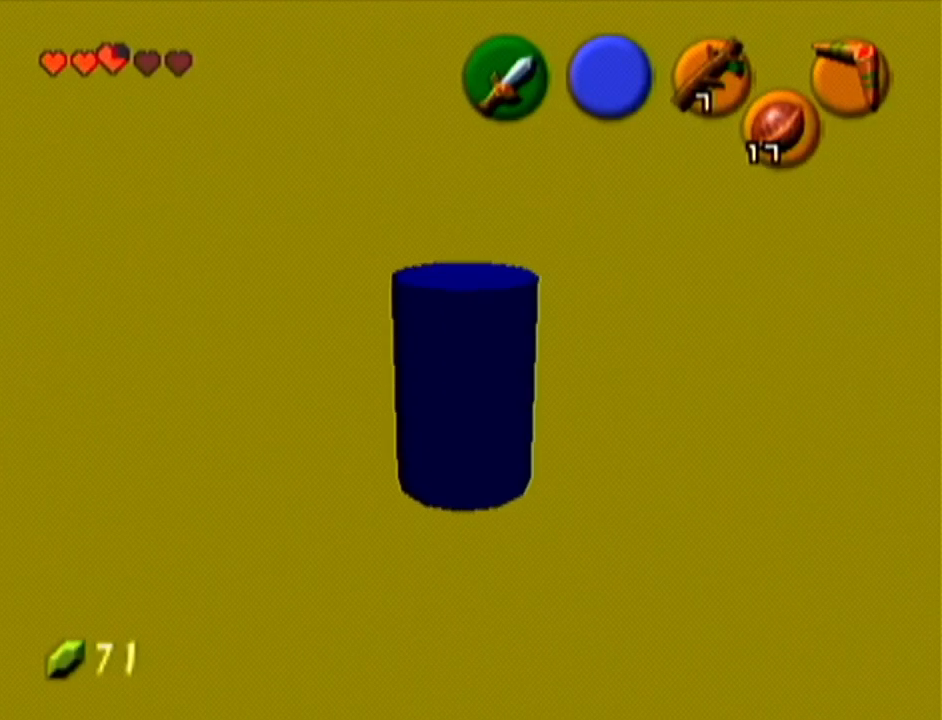
{"buttons": [], "left_stick": "center", "events": []}
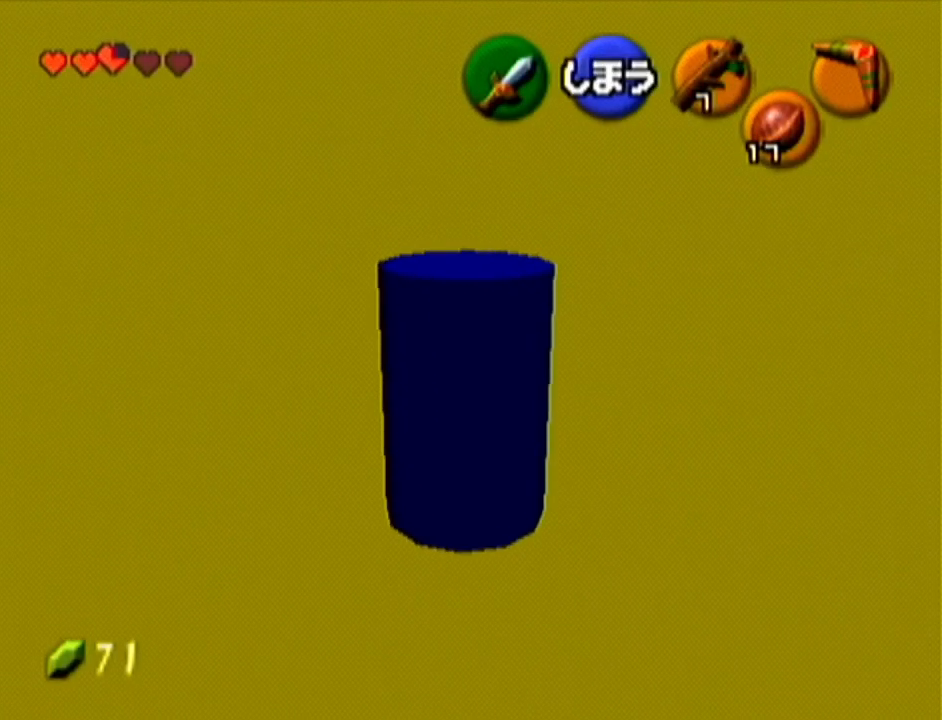
{"buttons": [], "left_stick": "center", "events": [[367, "R1", "down"], [467, "R1", "up"]]}
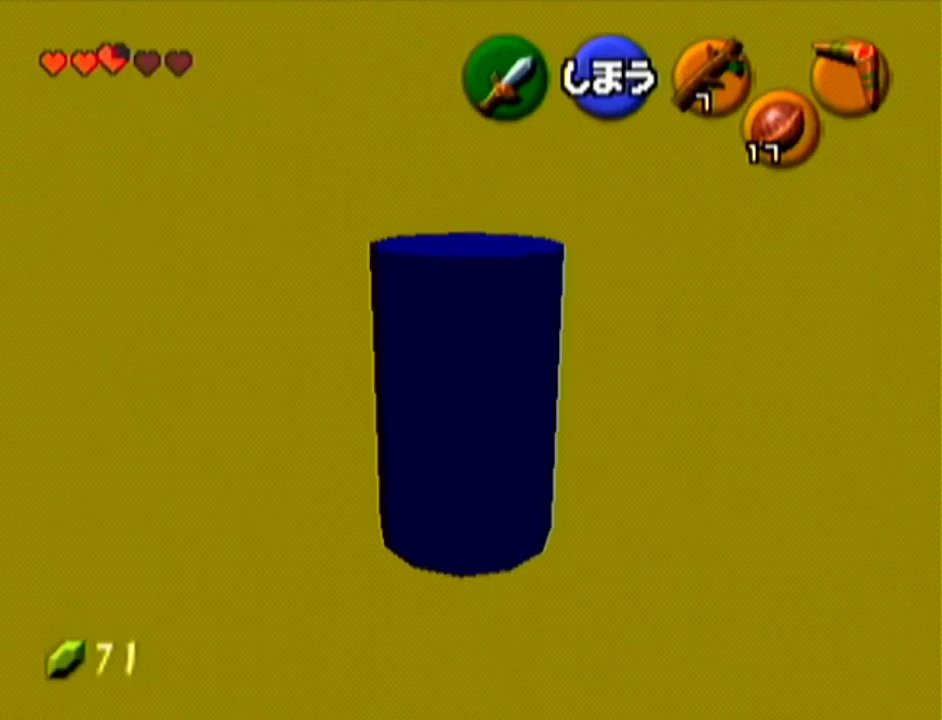
{"buttons": [], "left_stick": "center", "events": []}
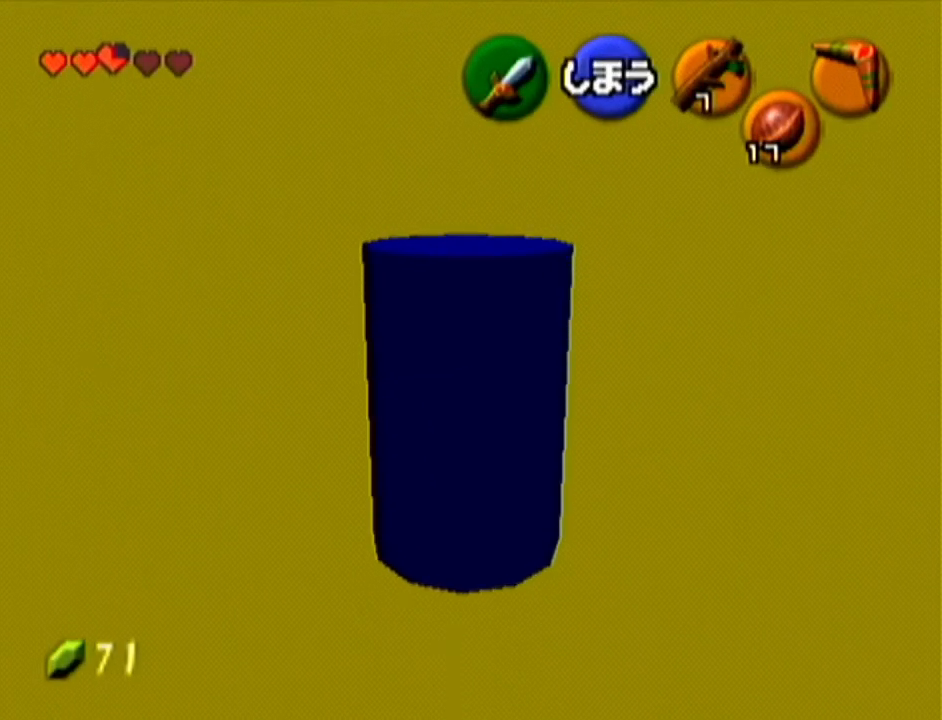
{"buttons": [], "left_stick": "center", "events": []}
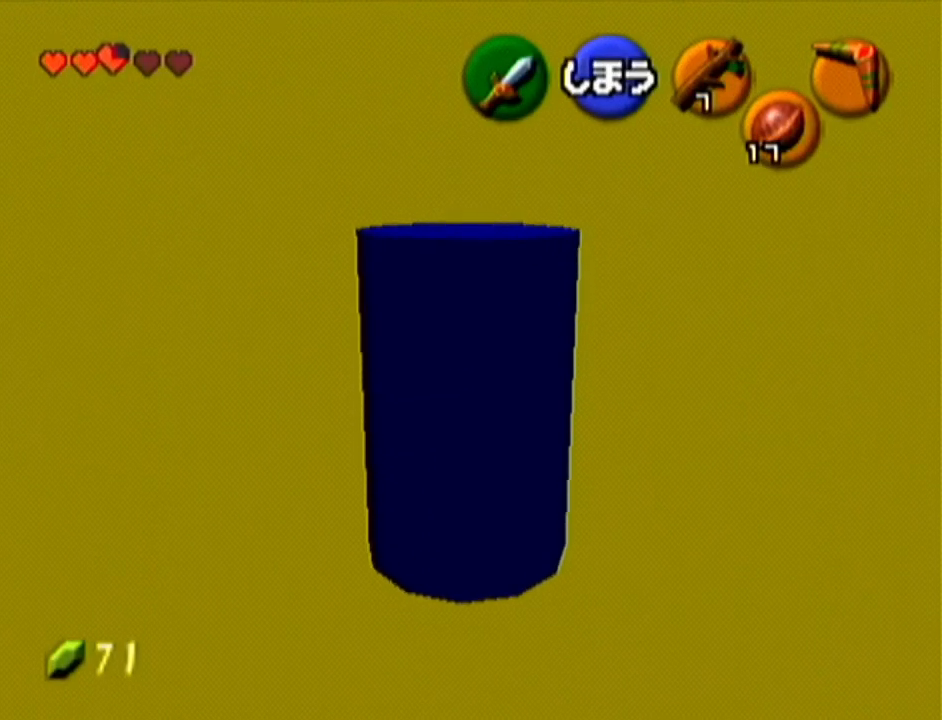
{"buttons": [], "left_stick": "up", "events": [[16, "left_stick", "up"], [50, "A", "down"], [83, "A", "up"]]}
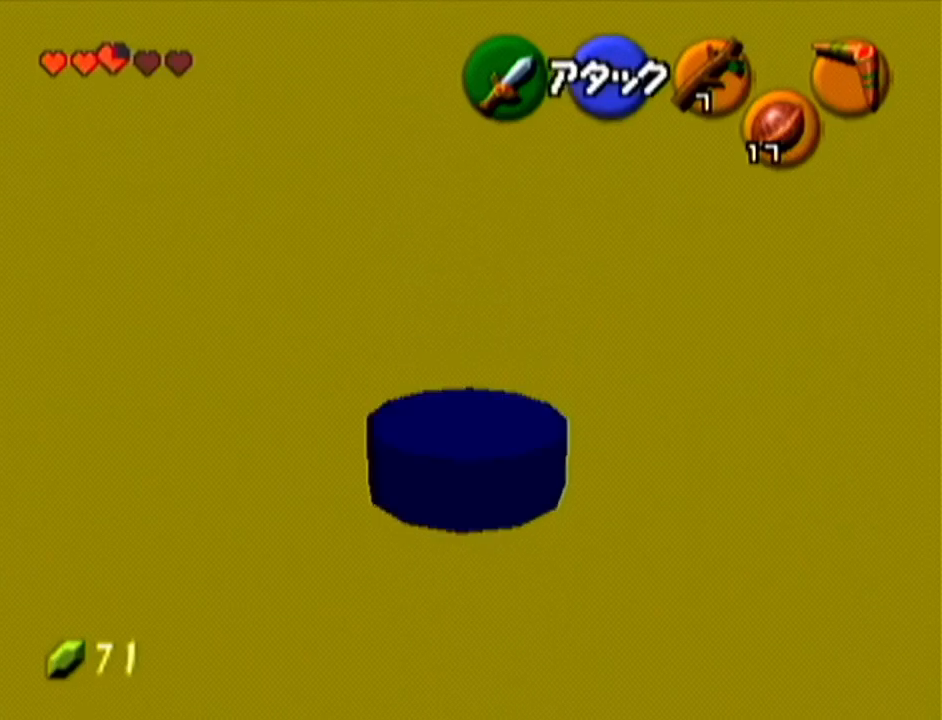
{"buttons": [], "left_stick": "up", "events": [[167, "A", "down"], [234, "A", "up"]]}
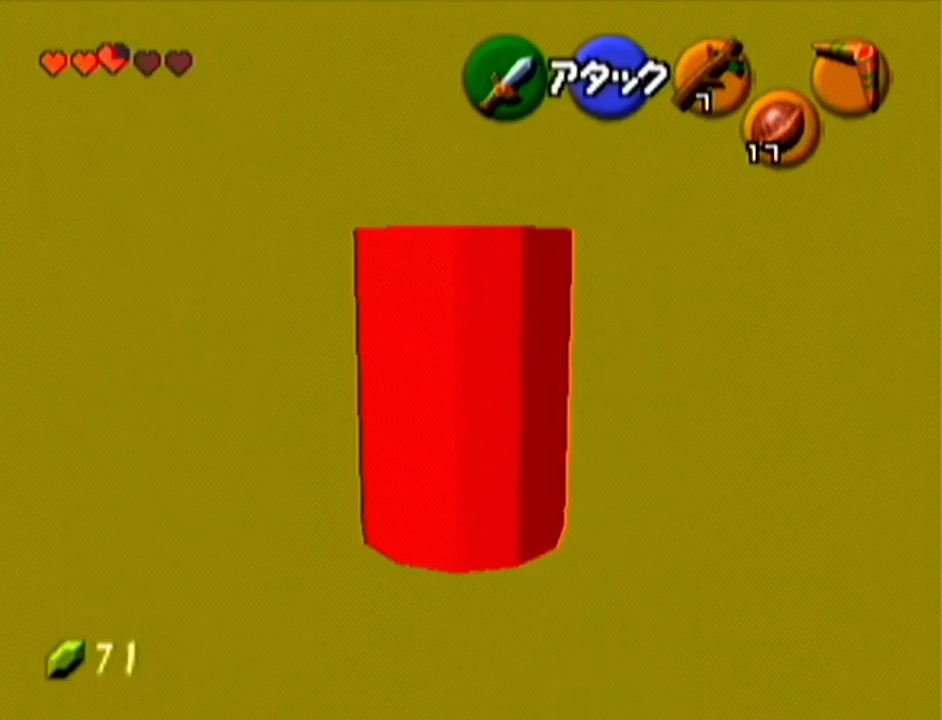
{"buttons": [], "left_stick": "up", "events": []}
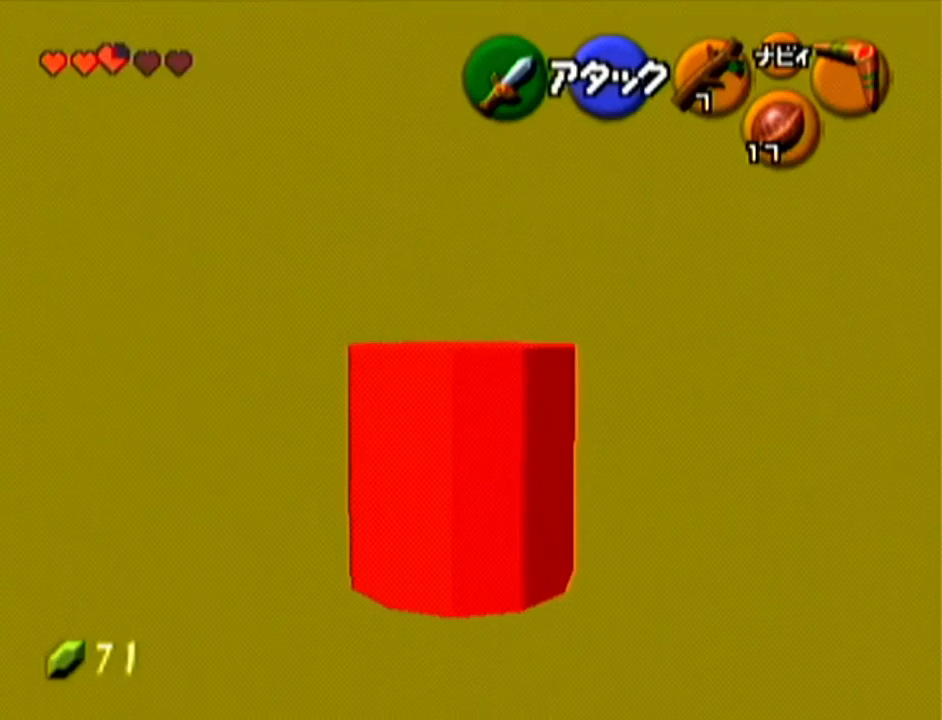
{"buttons": [], "left_stick": "down", "events": [[50, "Z", "down"], [50, "left_stick", "center"], [301, "Z", "up"], [367, "left_stick", "down"]]}
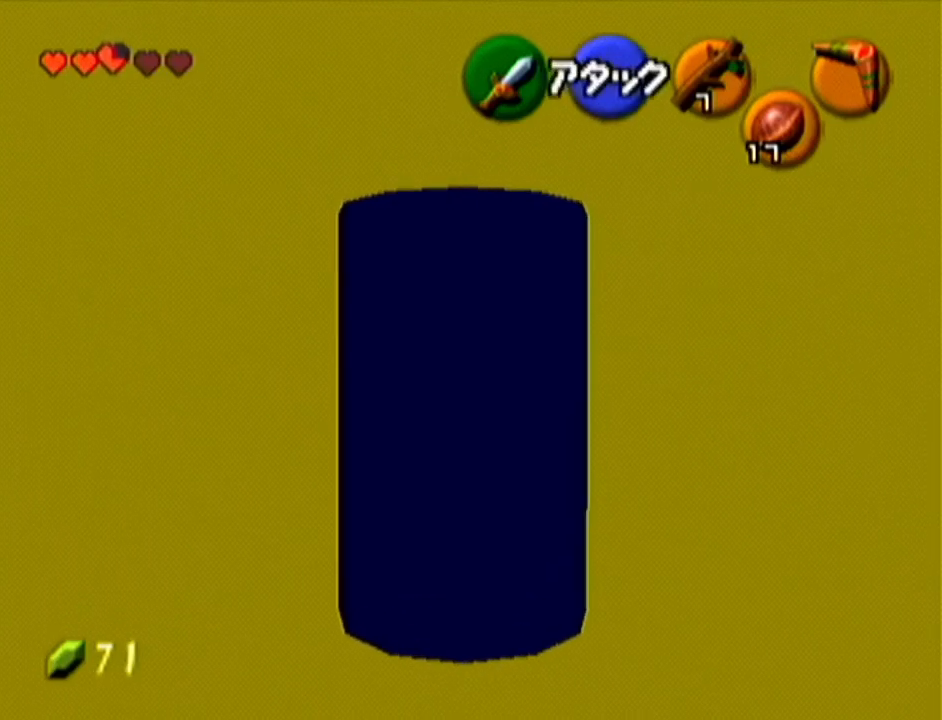
{"buttons": [], "left_stick": "down", "events": [[16, "A", "down"], [167, "A", "up"]]}
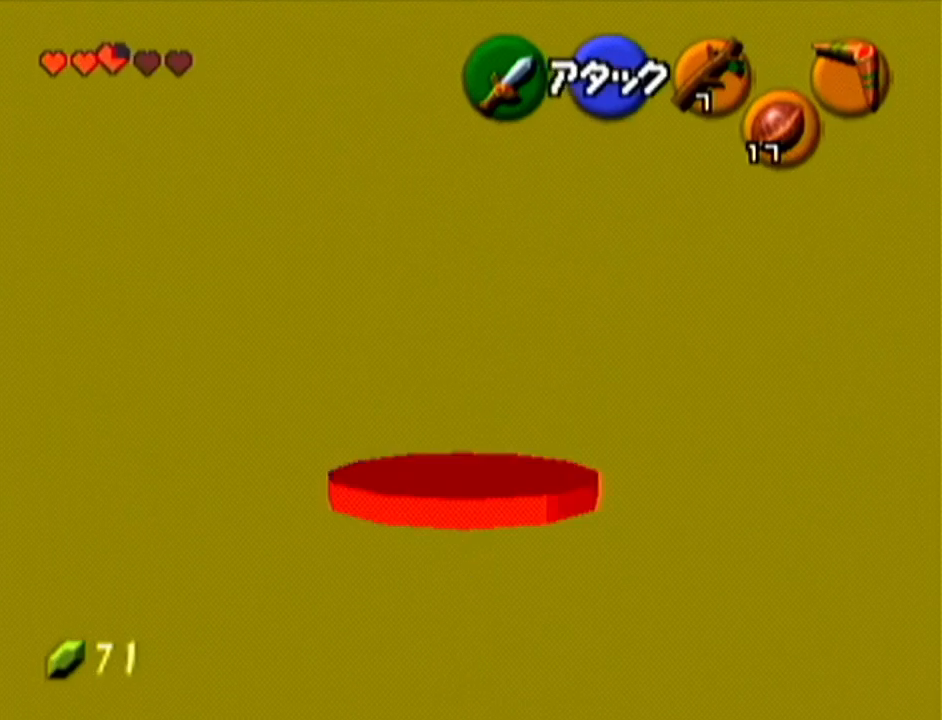
{"buttons": ["Z"], "left_stick": "center", "events": [[301, "left_stick", "center"], [484, "Z", "down"]]}
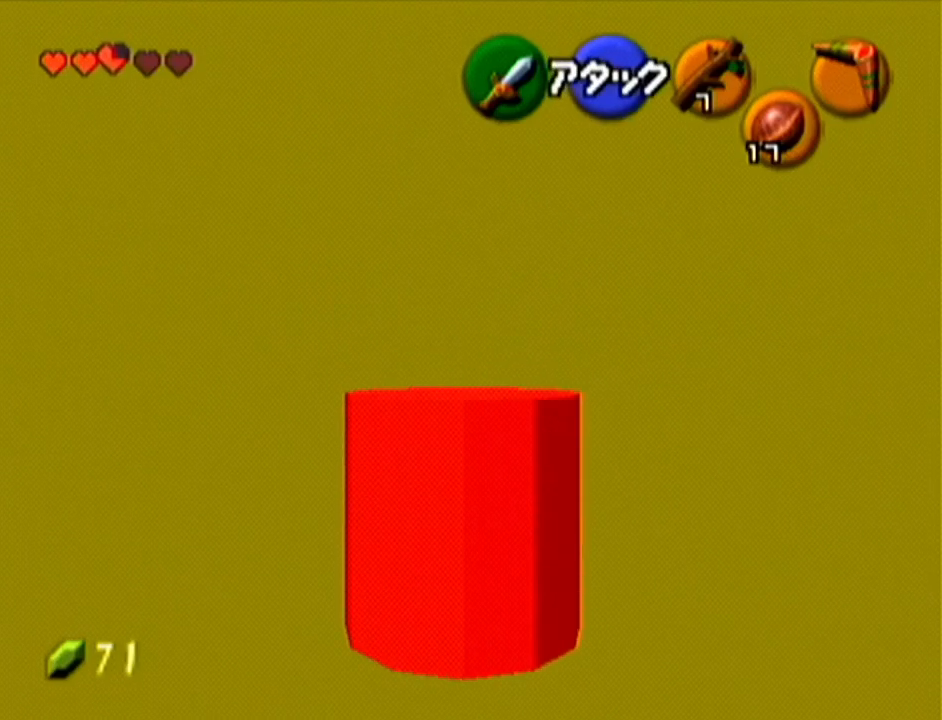
{"buttons": ["A", "Z"], "left_stick": "center", "events": [[350, "A", "down"], [400, "A", "up"], [484, "A", "down"]]}
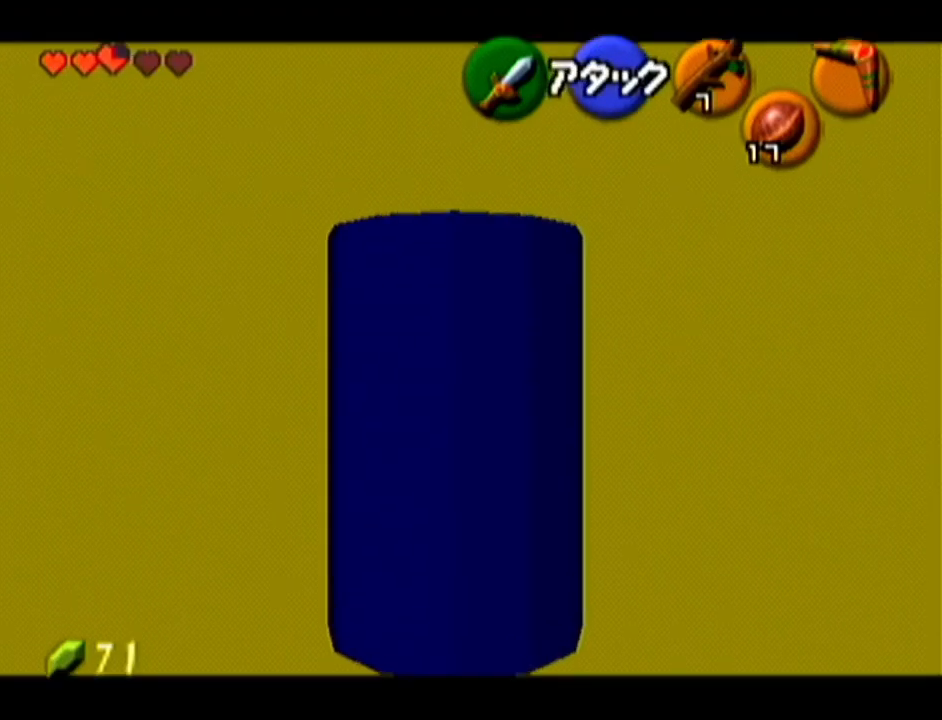
{"buttons": ["Z"], "left_stick": "center", "events": [[17, "A", "up"], [50, "A", "down"], [100, "A", "up"], [150, "A", "down"], [200, "A", "up"]]}
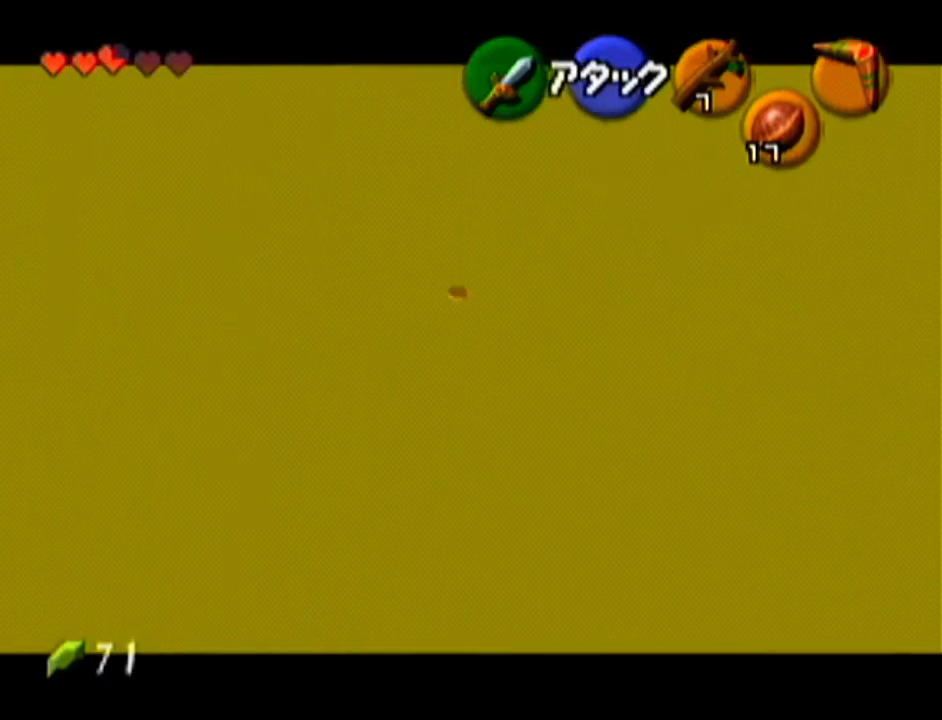
{"buttons": [], "left_stick": "center", "events": [[167, "Z", "up"]]}
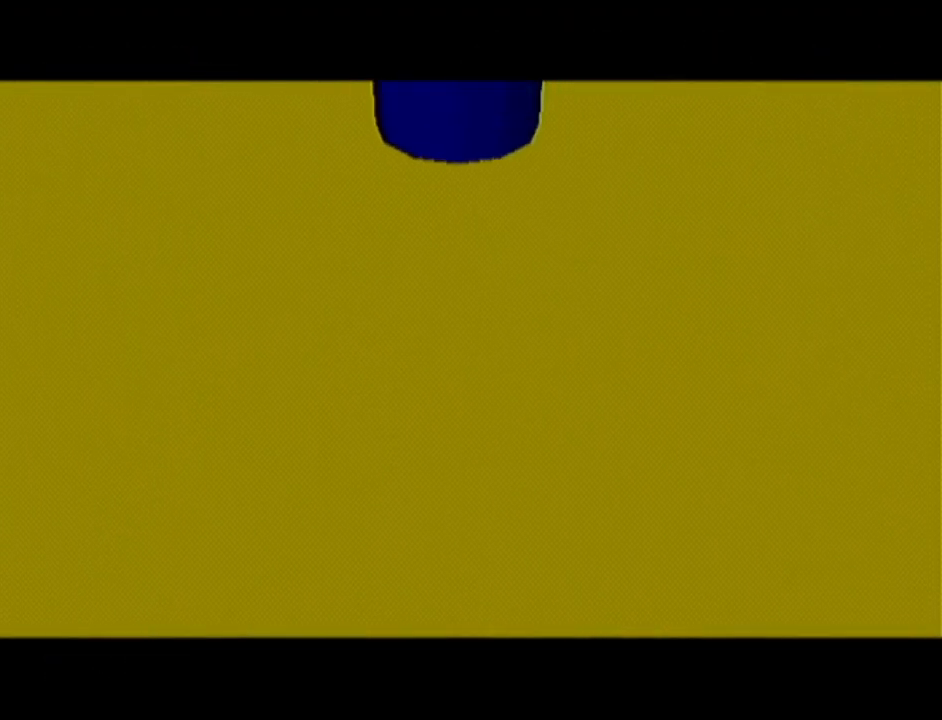
{"buttons": [], "left_stick": "center", "events": []}
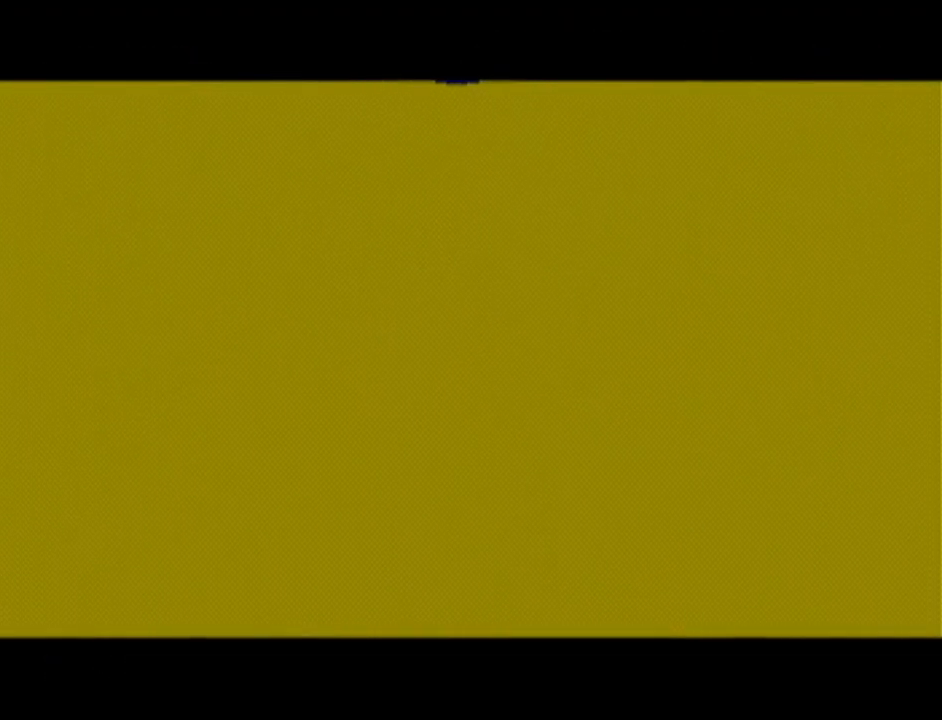
{"buttons": [], "left_stick": "center", "events": []}
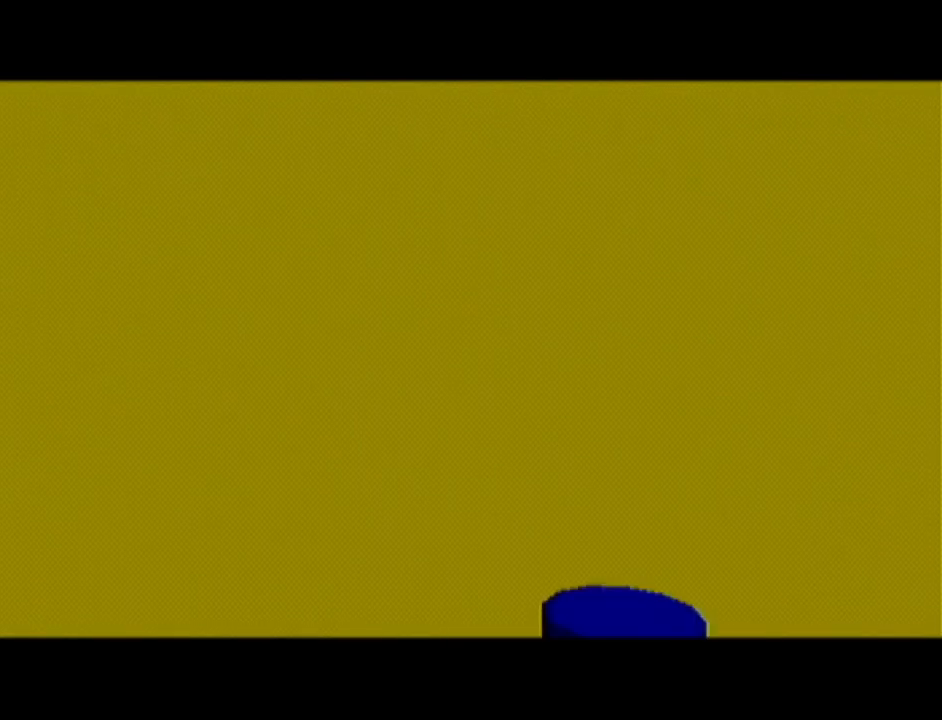
{"buttons": [], "left_stick": "center", "events": []}
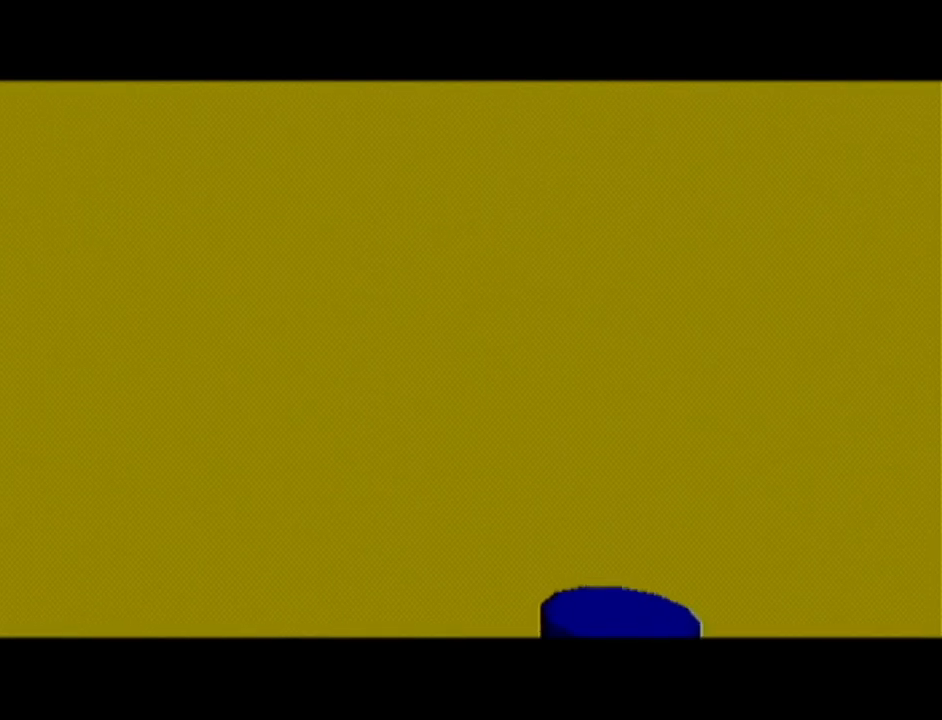
{"buttons": [], "left_stick": "center", "events": []}
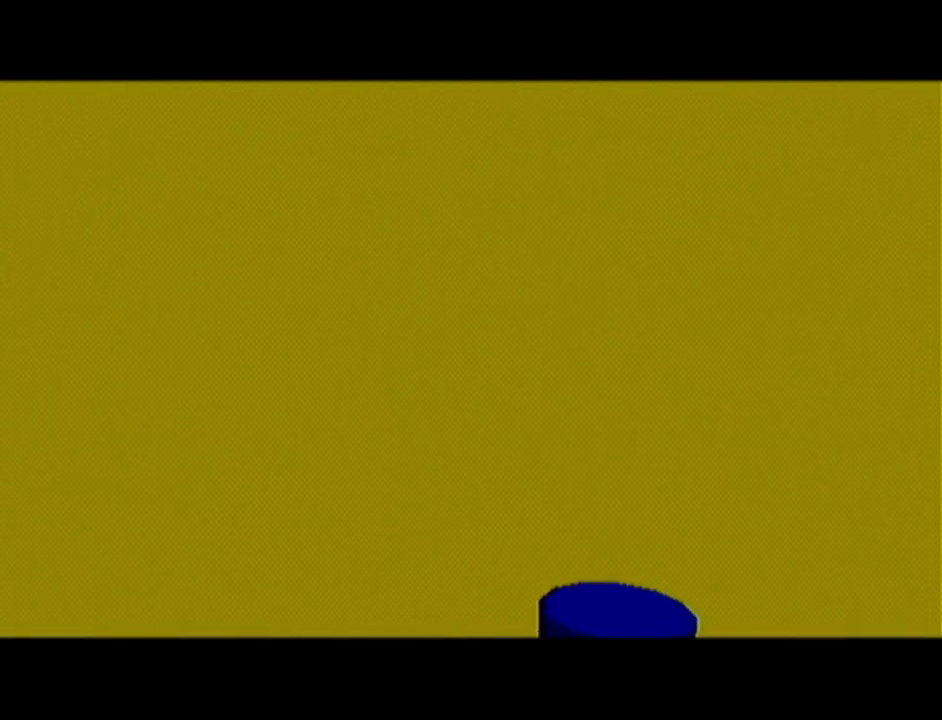
{"buttons": [], "left_stick": "center", "events": []}
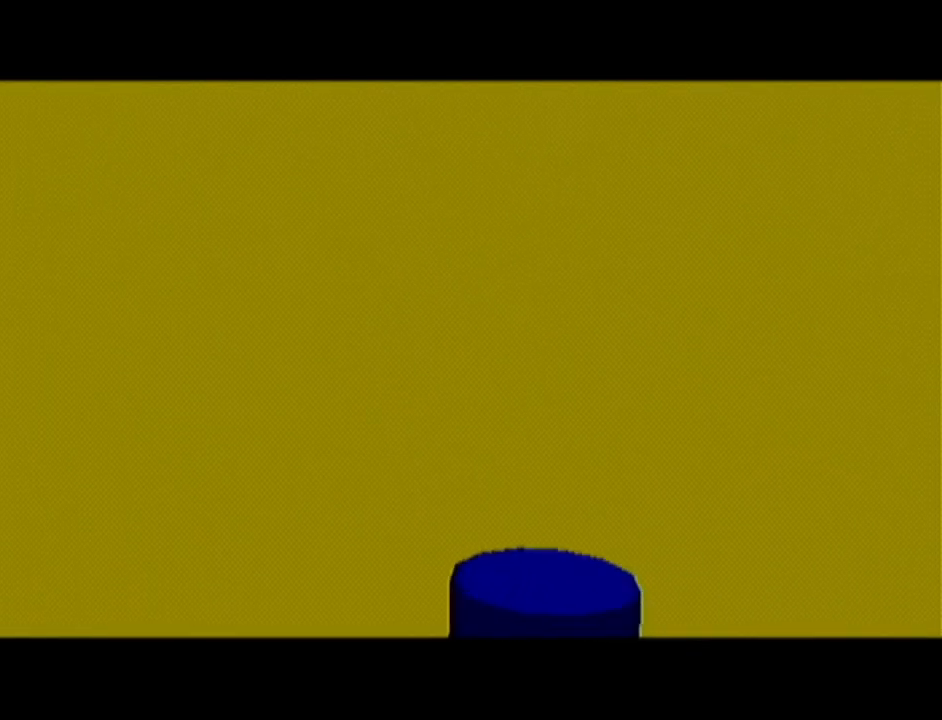
{"buttons": [], "left_stick": "center", "events": []}
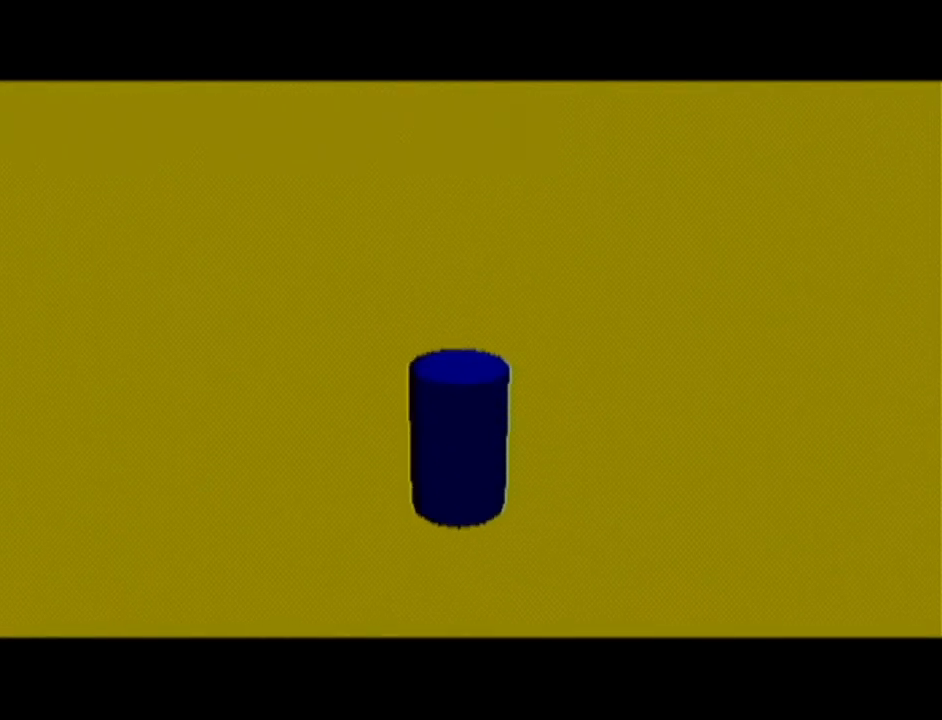
{"buttons": [], "left_stick": "up", "events": [[501, "left_stick", "up"]]}
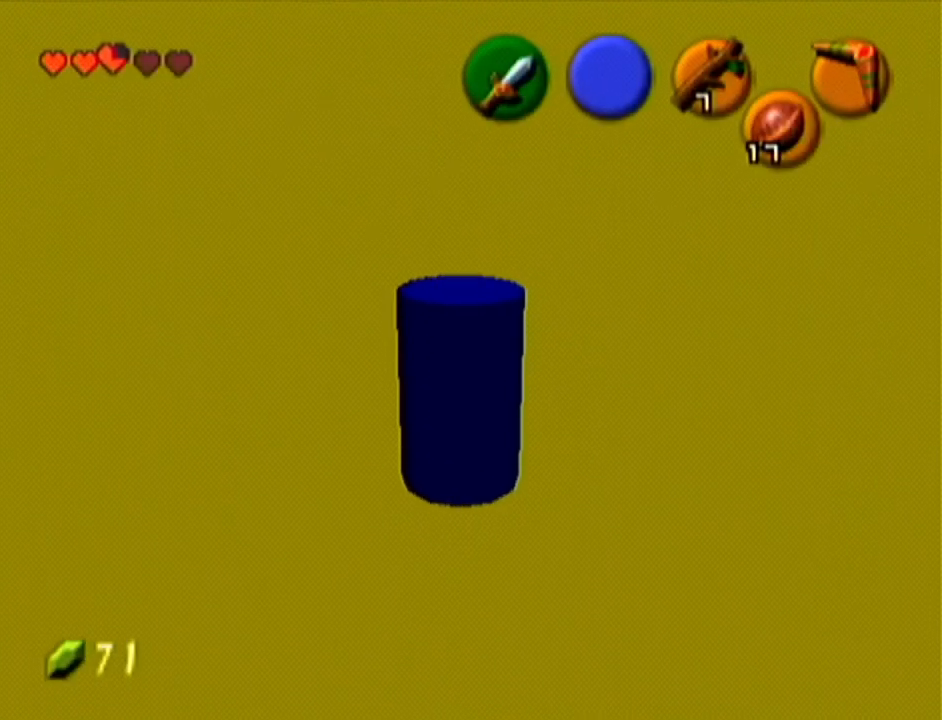
{"buttons": [], "left_stick": "up", "events": [[50, "A", "down"], [100, "A", "up"]]}
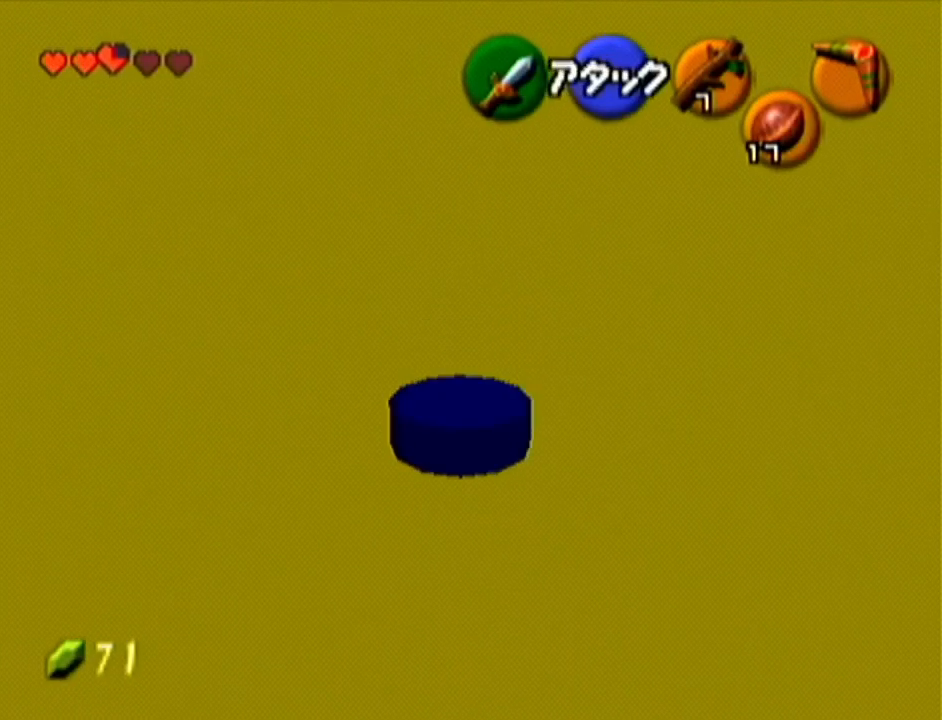
{"buttons": [], "left_stick": "up", "events": [[167, "A", "down"], [200, "A", "up"]]}
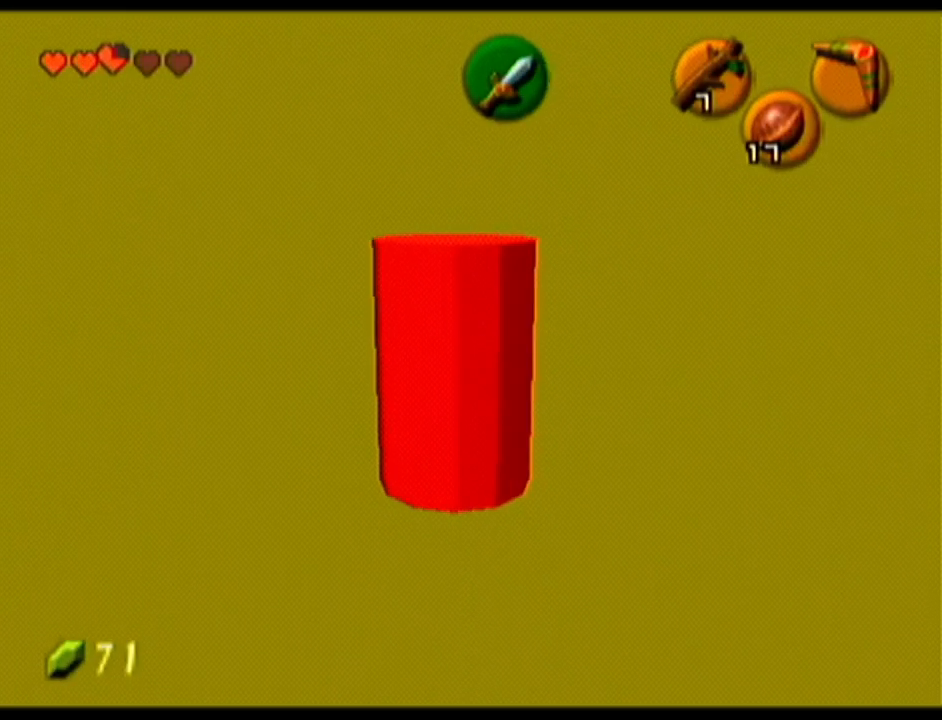
{"buttons": [], "left_stick": "center", "events": [[283, "left_stick", "center"]]}
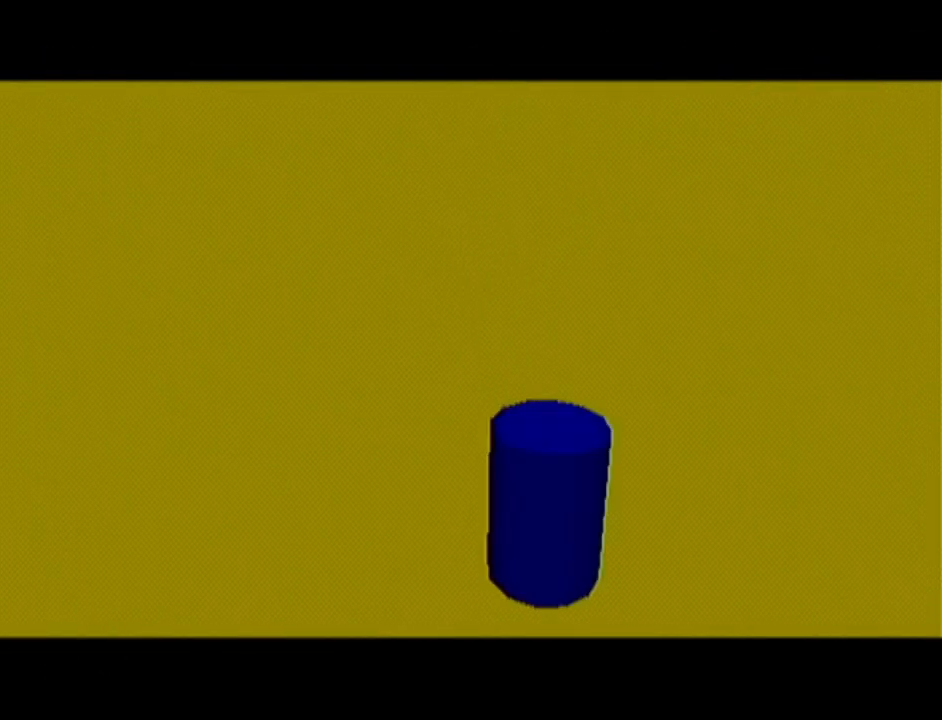
{"buttons": [], "left_stick": "center", "events": []}
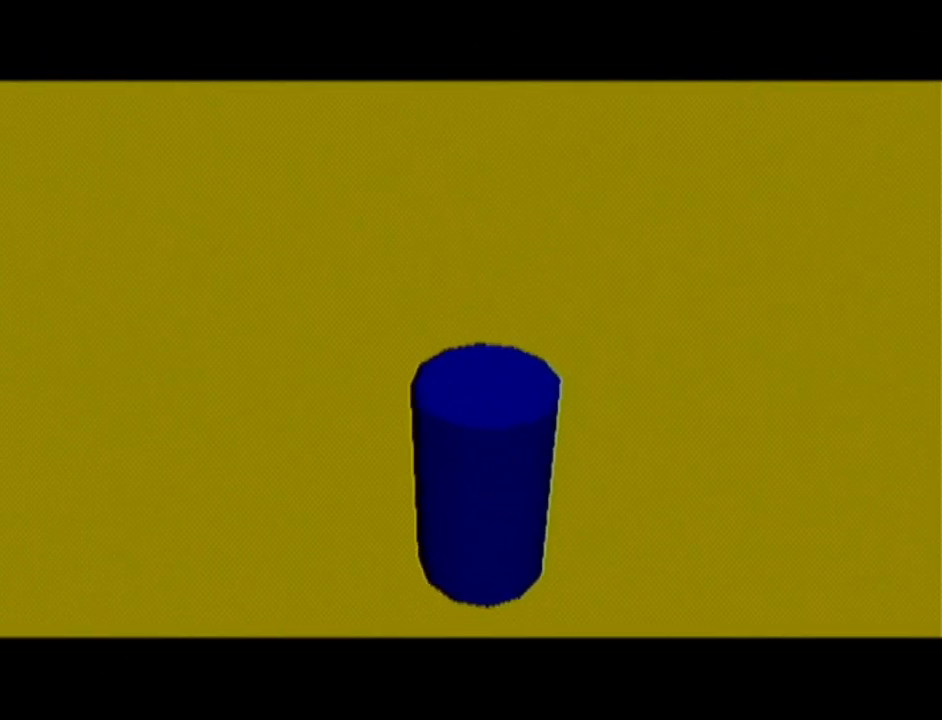
{"buttons": [], "left_stick": "center", "events": []}
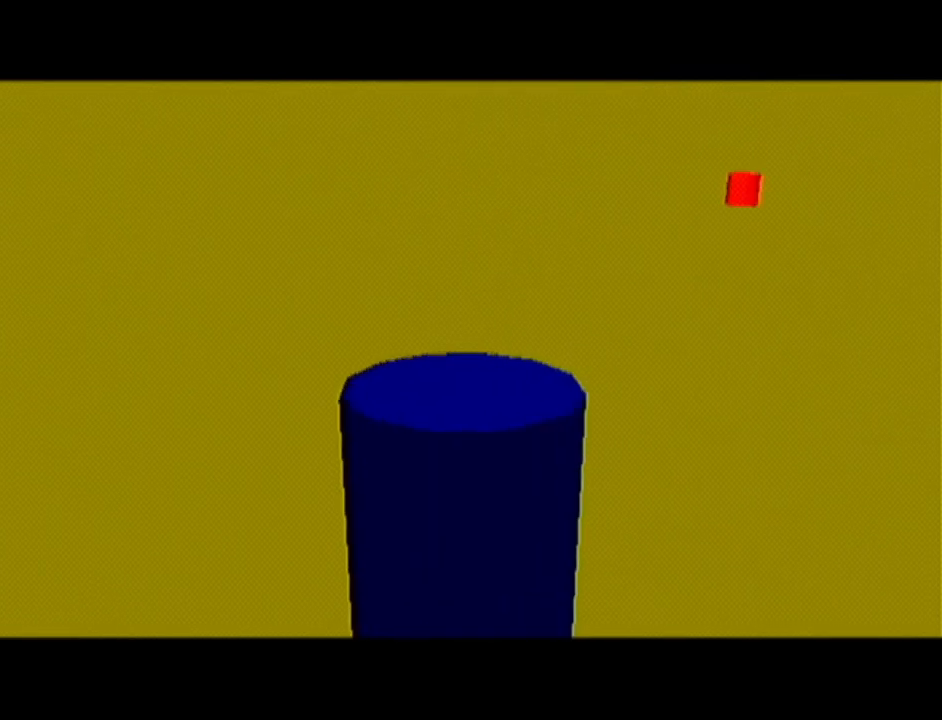
{"buttons": ["R1", "Z", "C_RIGHT"], "left_stick": "center", "events": [[167, "Z", "down"], [451, "C_RIGHT", "down"], [484, "R1", "down"]]}
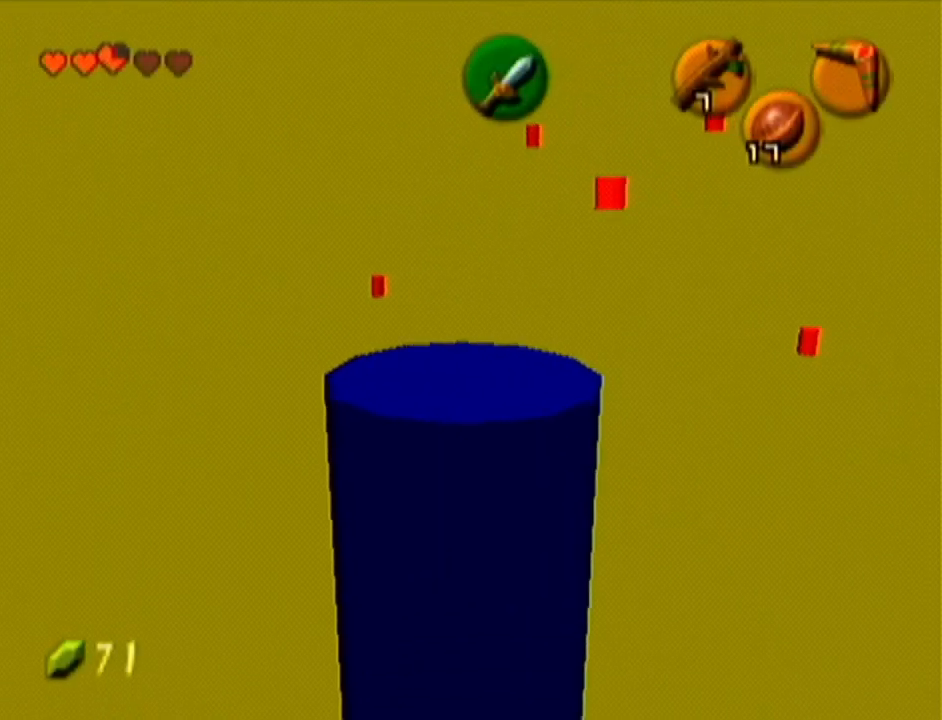
{"buttons": ["A", "Z"], "left_stick": "up", "events": [[167, "left_stick", "up"], [200, "R1", "up"], [217, "C_RIGHT", "up"], [417, "A", "down"]]}
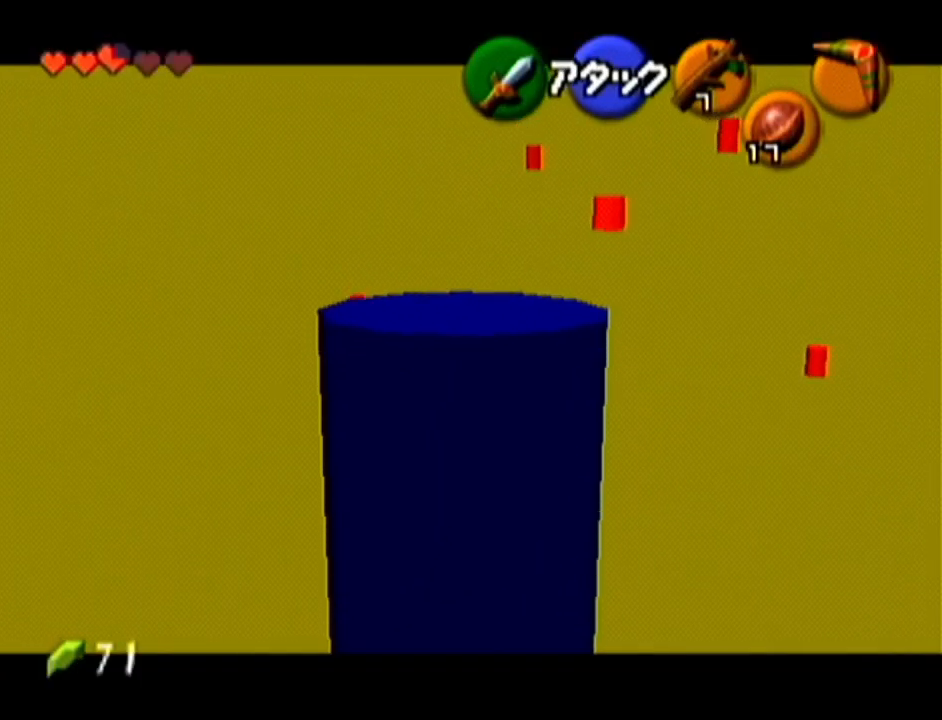
{"buttons": [], "left_stick": "up", "events": [[100, "A", "up"], [167, "Z", "up"]]}
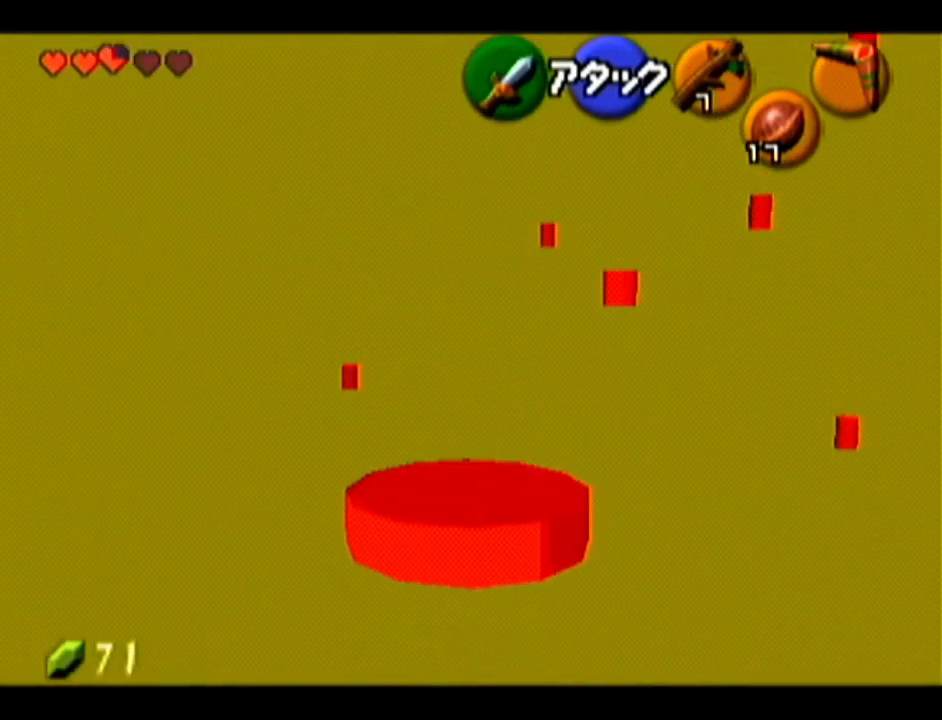
{"buttons": [], "left_stick": "up", "events": [[150, "A", "down"], [400, "A", "up"]]}
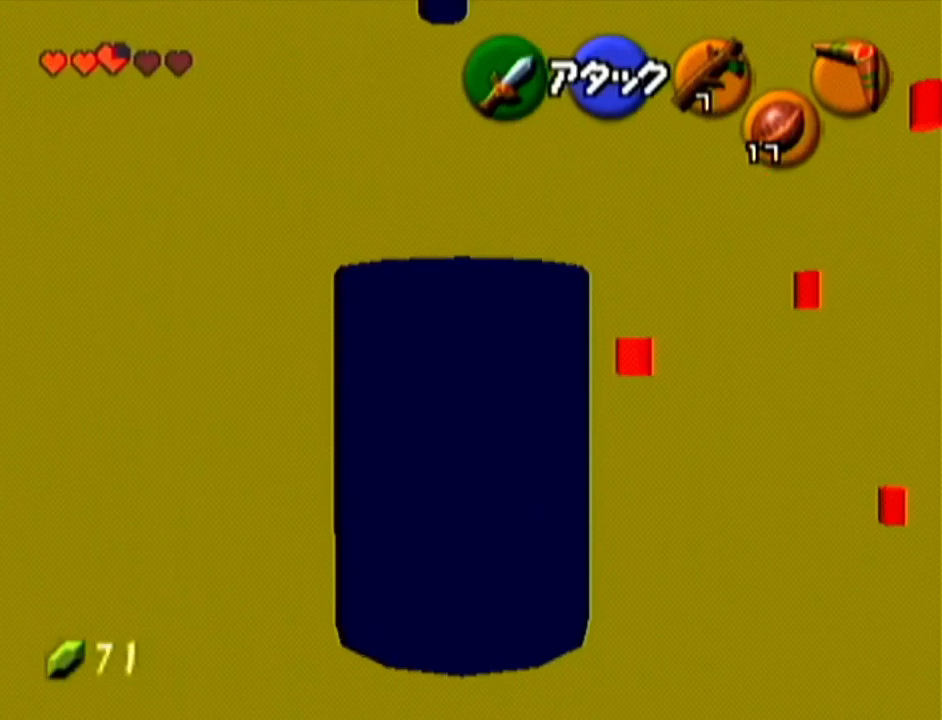
{"buttons": ["A", "Z"], "left_stick": "up", "events": [[233, "left_stick", "up-right"], [400, "A", "down"], [483, "Z", "down"], [483, "left_stick", "up"]]}